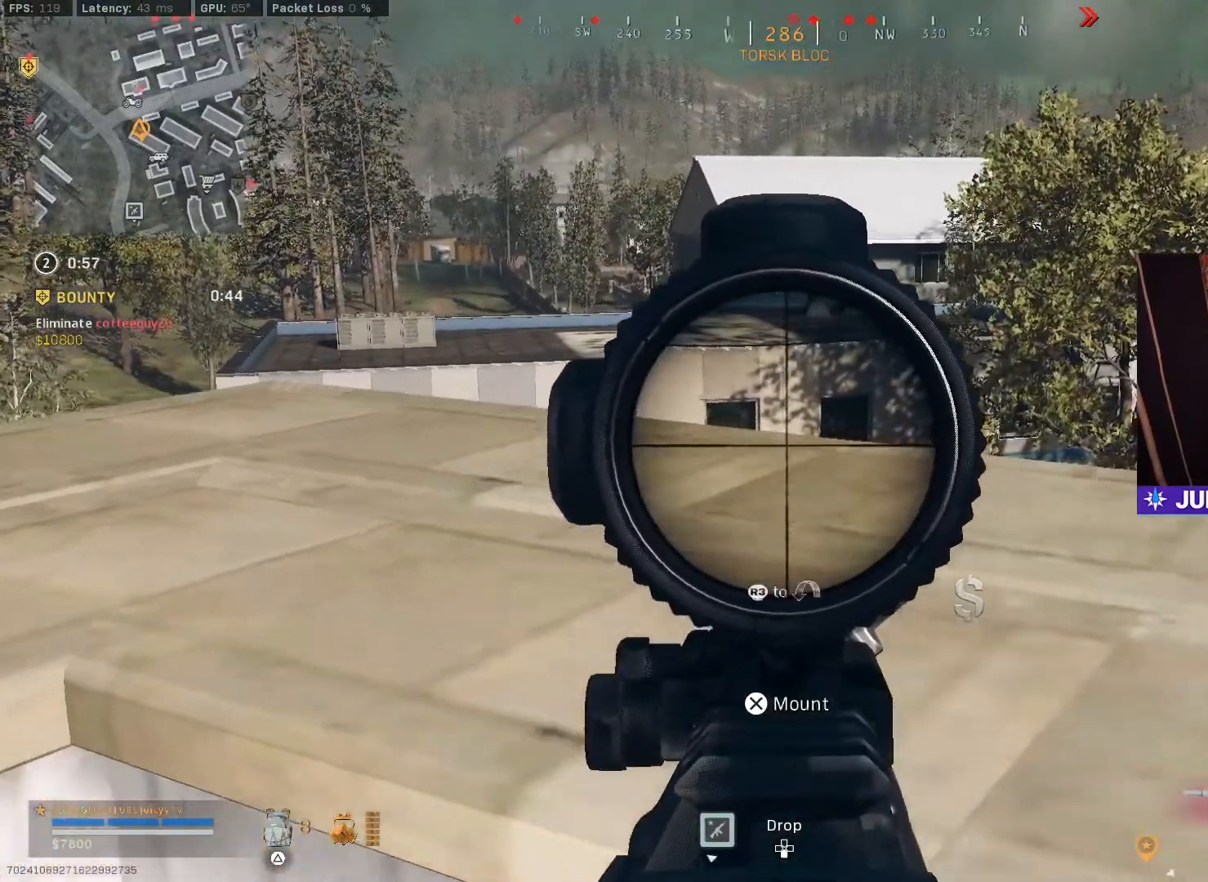
Gameplay with a controller (PlayStation layout); each line is a JSON object with the inputs held at the frame after it. "events" lists button and stick changes between this image and that frame as [ms after this image, input, new state], when the widget could be followed in between.
{"buttons": ["L1"], "left_stick": "center", "right_stick": "right", "events": [[133, "right_stick", "up-right"], [167, "left_stick", "up-right"], [267, "right_stick", "center"], [317, "left_stick", "center"], [467, "right_stick", "right"]]}
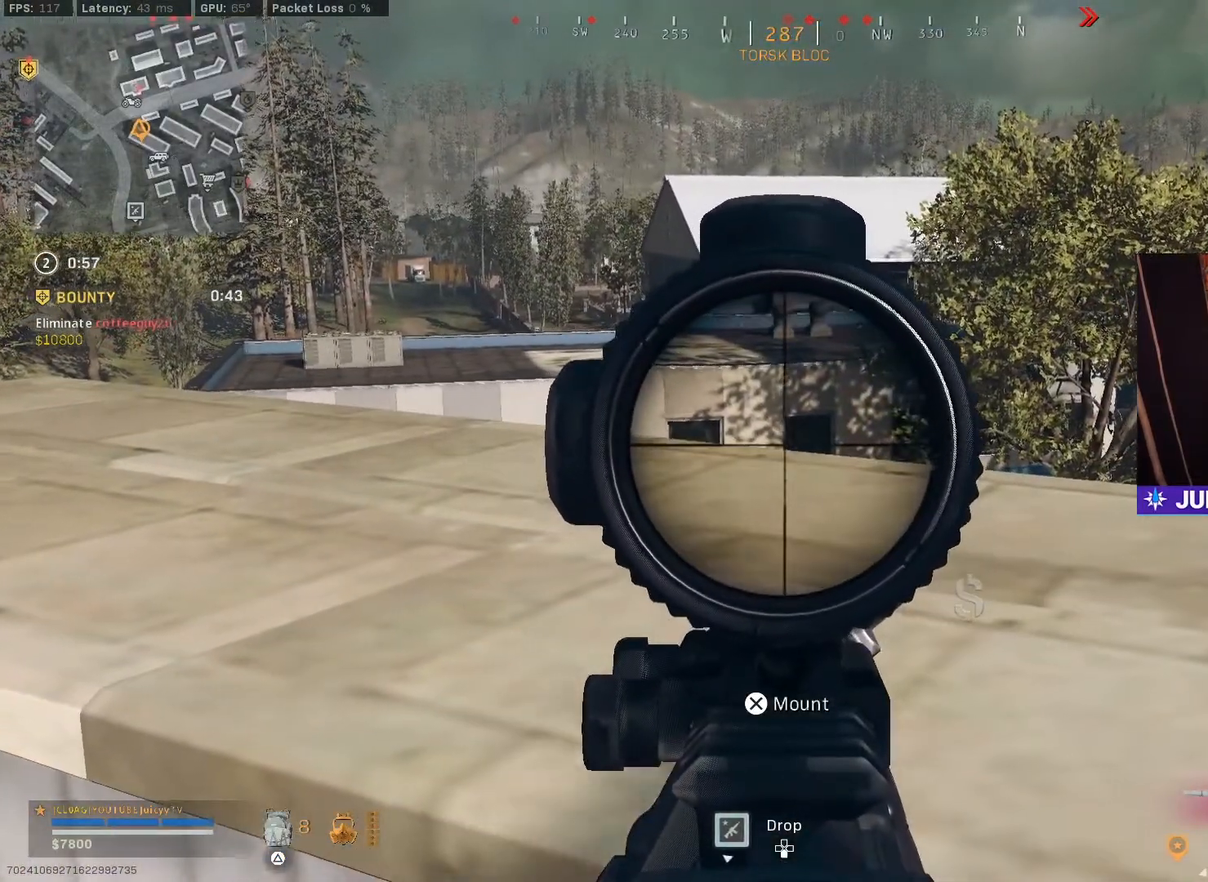
{"buttons": ["L1"], "left_stick": "center", "right_stick": "center", "events": [[117, "right_stick", "center"], [367, "right_stick", "right"], [467, "right_stick", "center"]]}
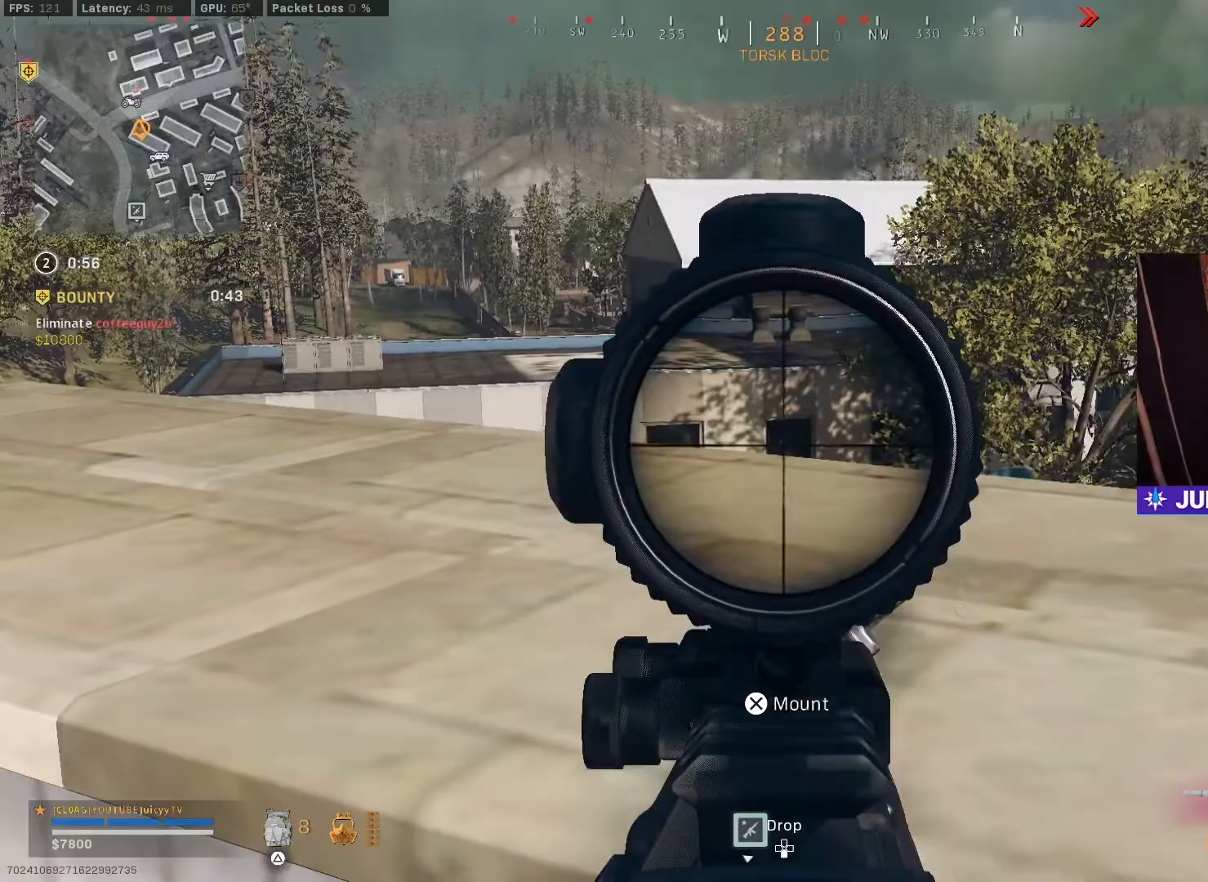
{"buttons": ["L1", "R1"], "left_stick": "center", "right_stick": "down", "events": [[17, "R1", "down"], [267, "right_stick", "down"]]}
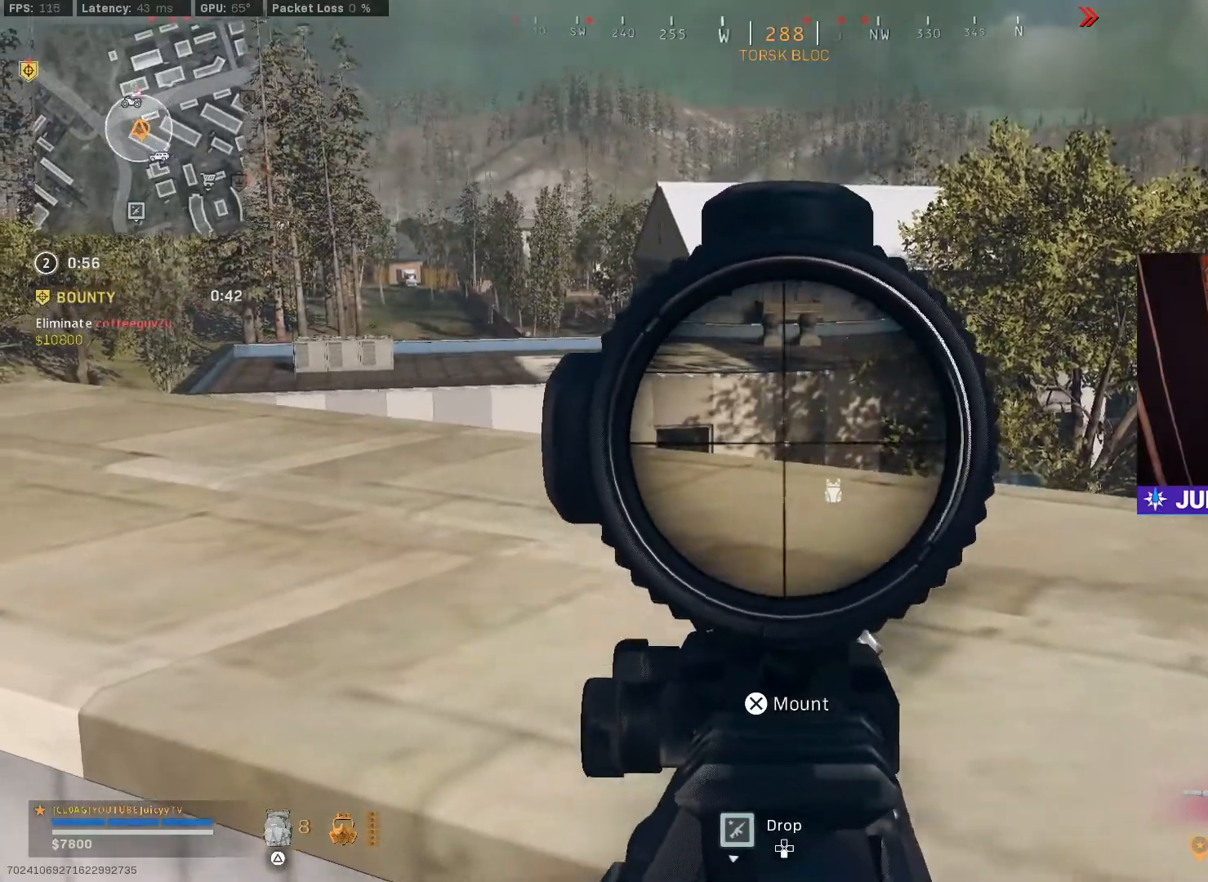
{"buttons": ["L1", "R1"], "left_stick": "center", "right_stick": "down", "events": []}
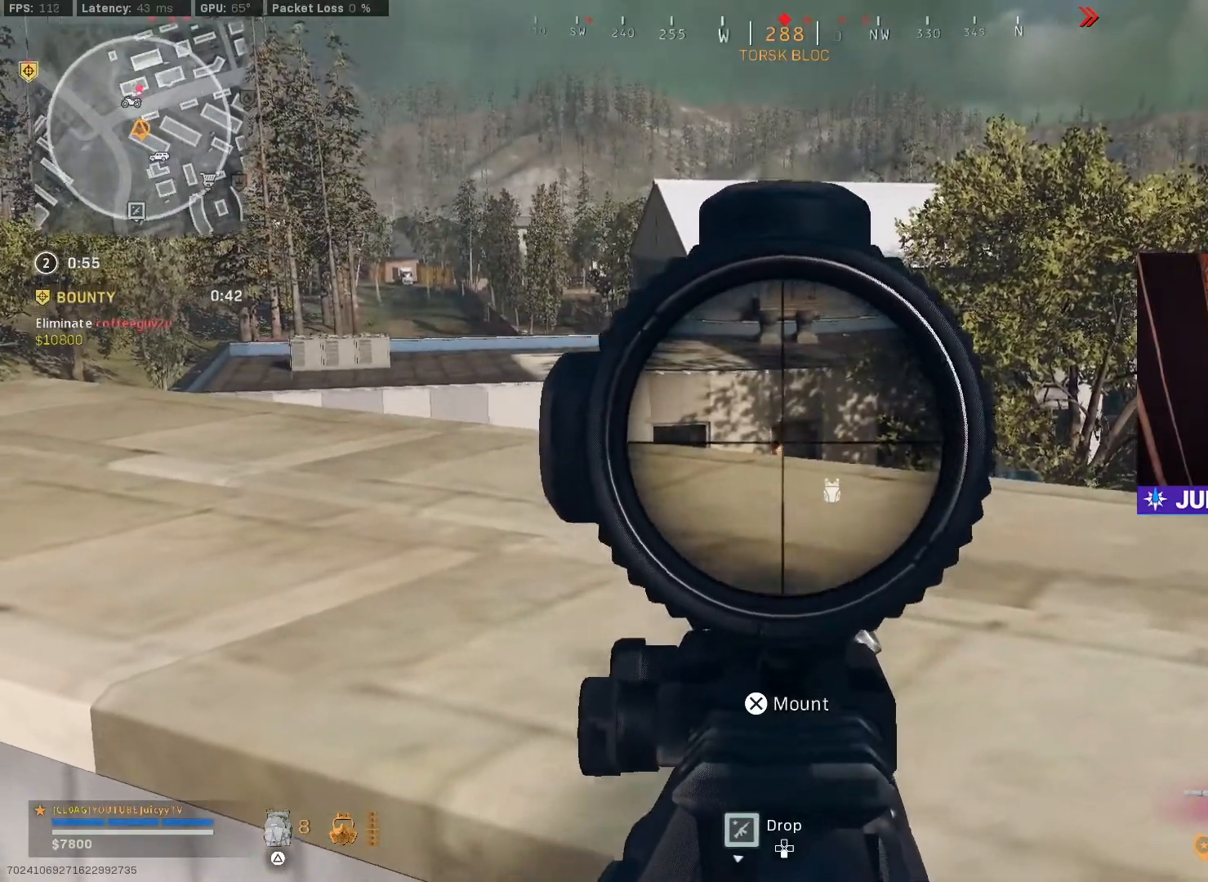
{"buttons": ["L1", "R1"], "left_stick": "center", "right_stick": "center", "events": [[317, "right_stick", "center"]]}
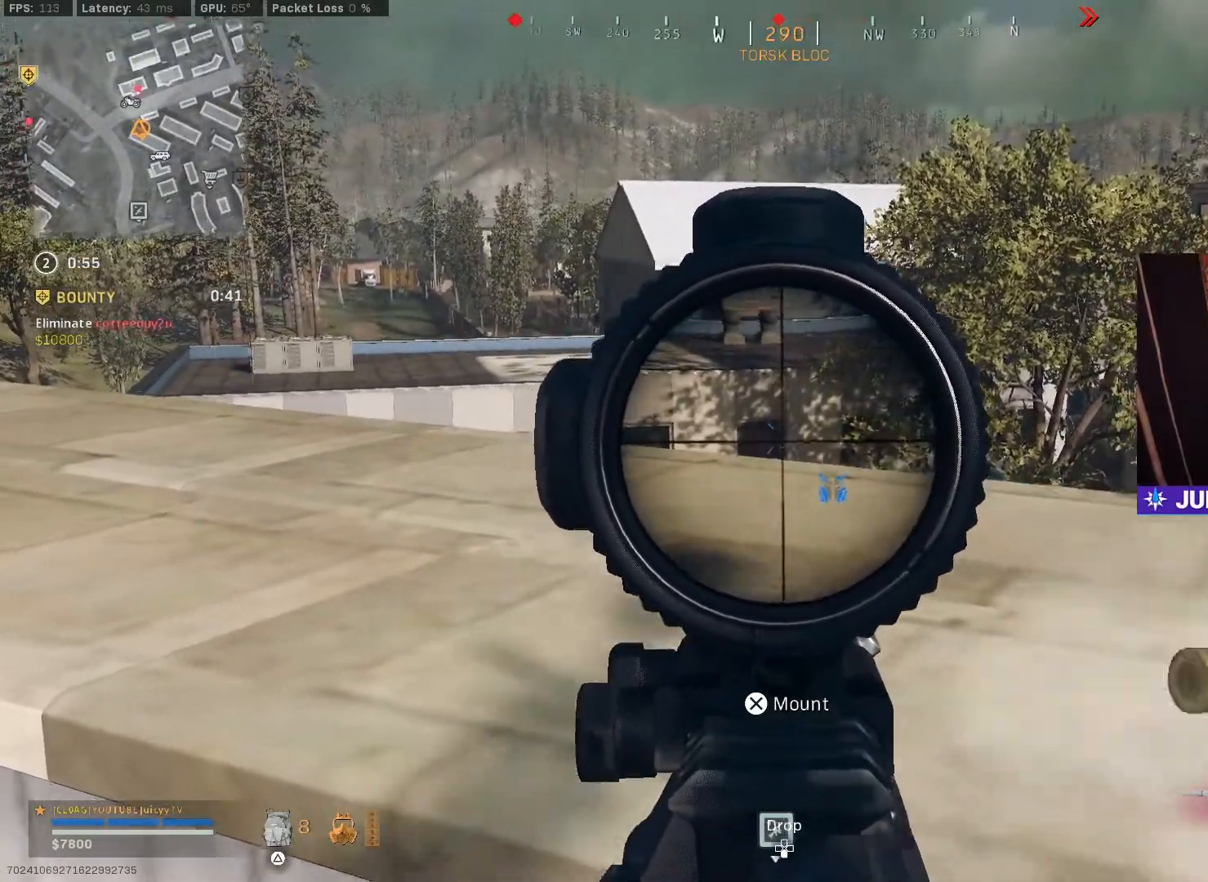
{"buttons": ["L1", "R1"], "left_stick": "up", "right_stick": "up", "events": [[83, "left_stick", "left"], [183, "right_stick", "down-right"], [233, "R1", "up"], [400, "left_stick", "up"], [417, "right_stick", "center"], [483, "right_stick", "up"], [500, "R1", "down"]]}
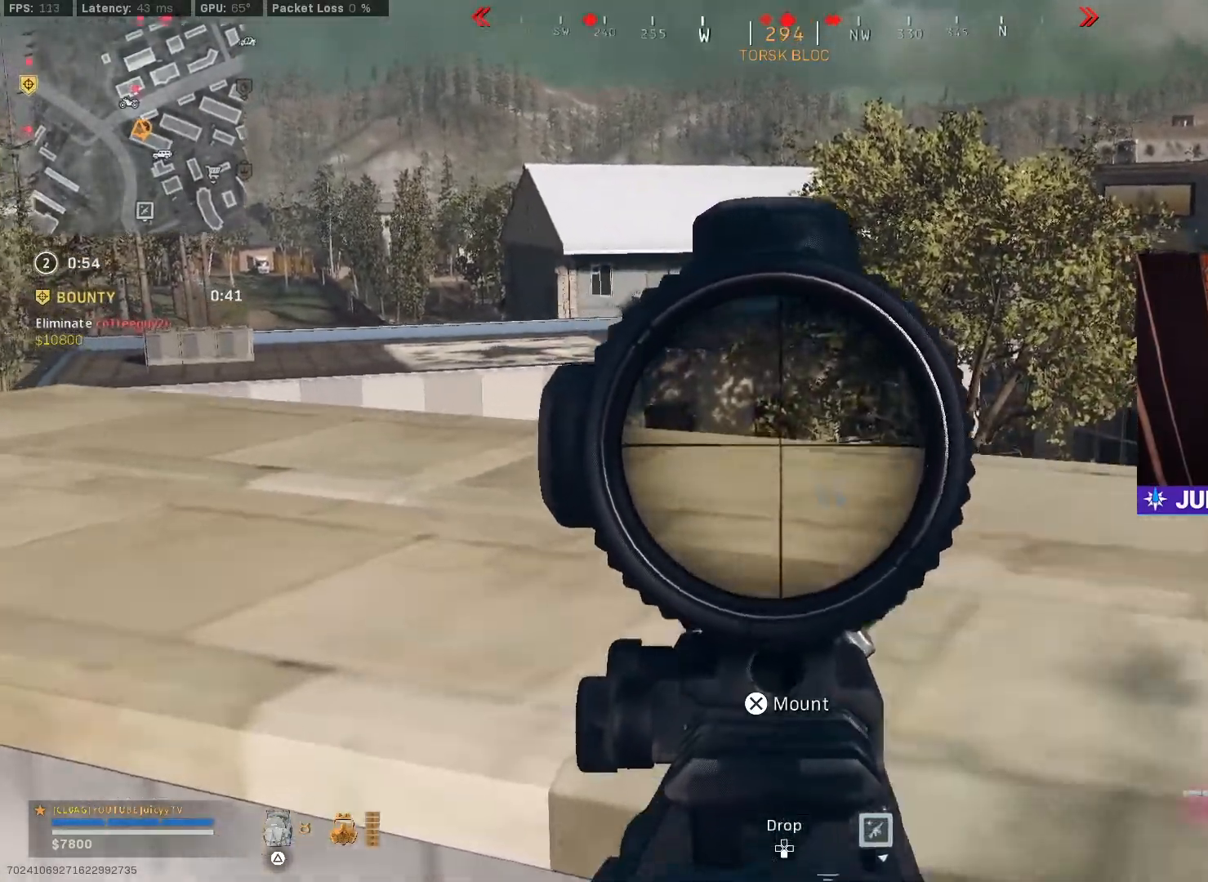
{"buttons": ["L1", "R1"], "left_stick": "center", "right_stick": "right", "events": [[50, "left_stick", "up-left"], [50, "right_stick", "center"], [200, "right_stick", "down"], [350, "right_stick", "center"], [433, "left_stick", "center"], [500, "right_stick", "right"]]}
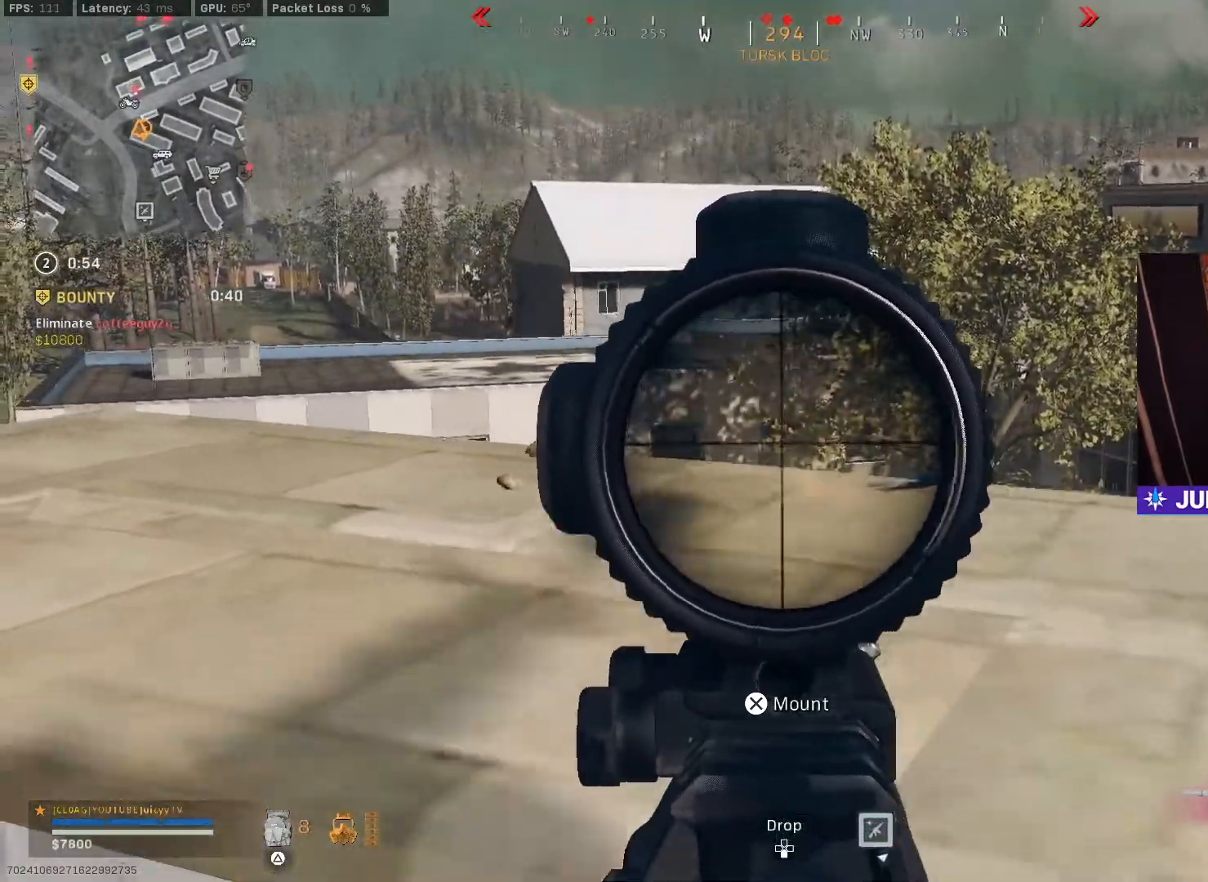
{"buttons": ["L1", "R1"], "left_stick": "center", "right_stick": "center", "events": [[17, "R1", "up"], [50, "left_stick", "up-right"], [100, "right_stick", "center"], [217, "R1", "down"], [300, "right_stick", "right"], [400, "right_stick", "center"], [450, "left_stick", "center"]]}
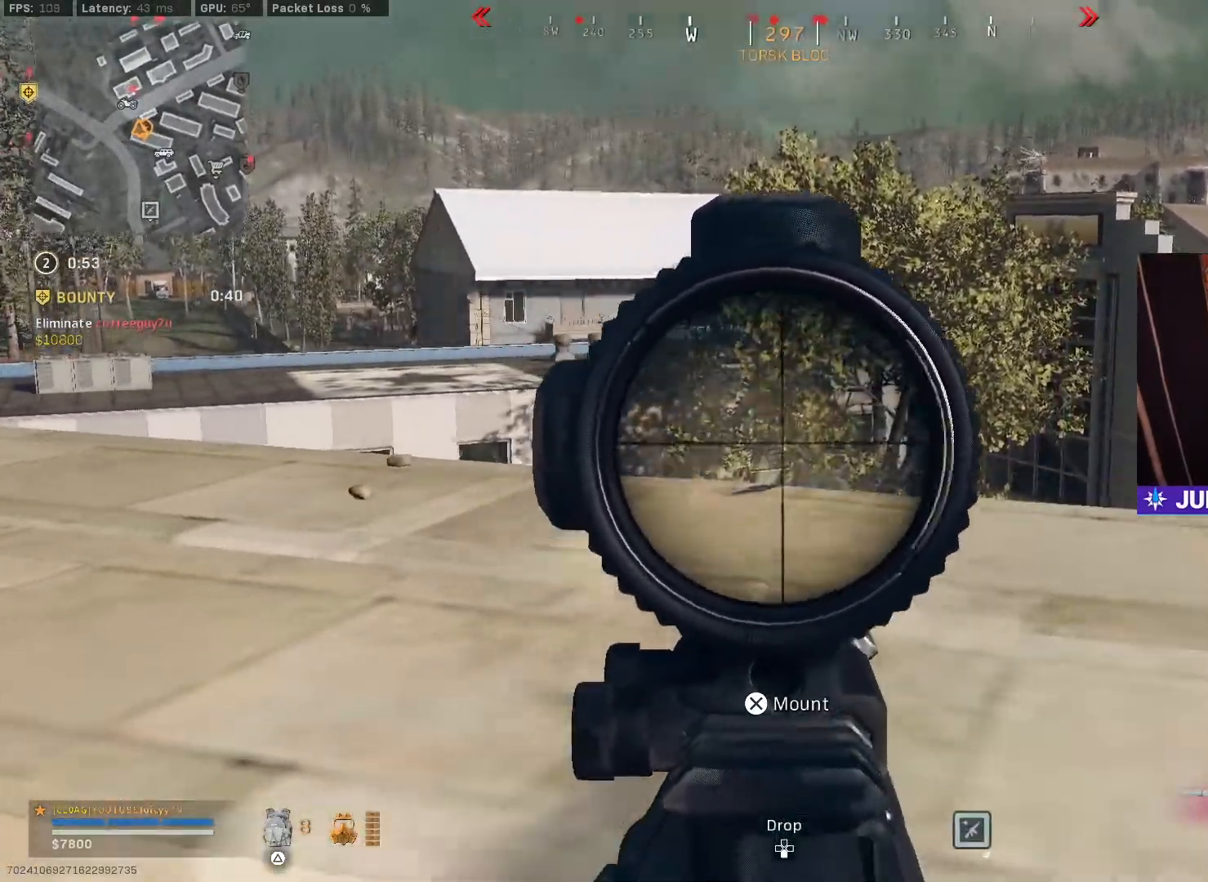
{"buttons": ["L1", "R1"], "left_stick": "center", "right_stick": "center", "events": [[267, "right_stick", "down"], [417, "right_stick", "center"]]}
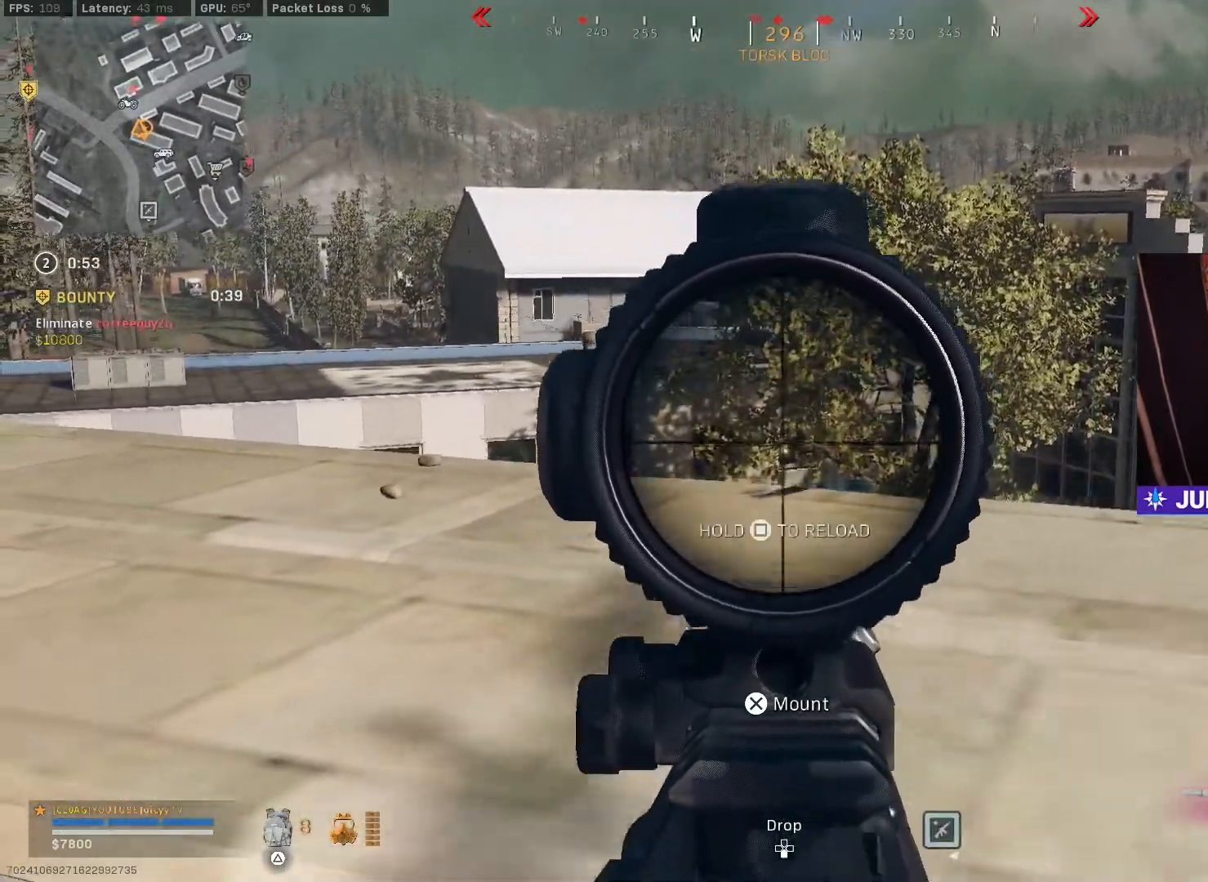
{"buttons": [], "left_stick": "down-left", "right_stick": "center", "events": [[167, "left_stick", "down-right"], [200, "CIRCLE", "down"], [200, "L1", "up"], [217, "R1", "up"], [250, "SQUARE", "down"], [333, "CIRCLE", "up"], [350, "SQUARE", "up"], [350, "left_stick", "down-left"]]}
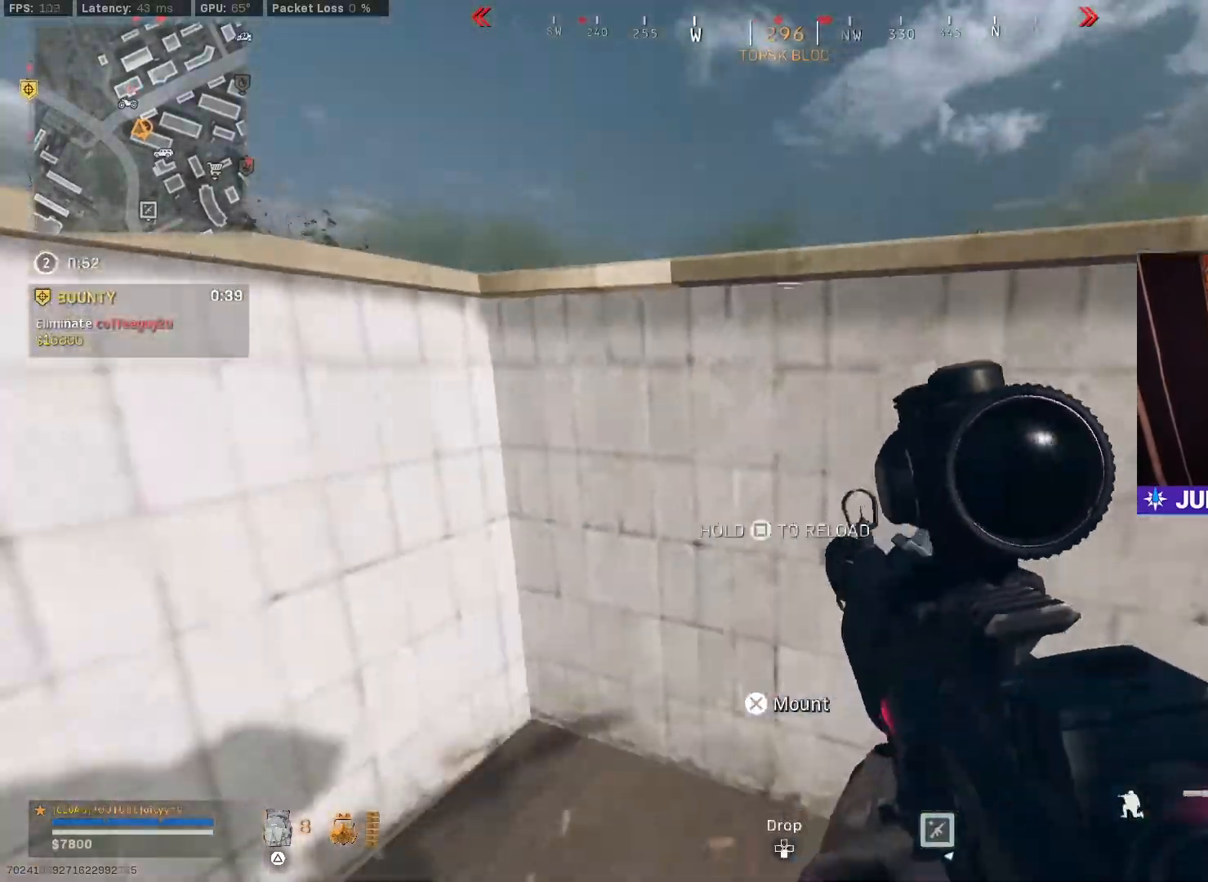
{"buttons": [], "left_stick": "down-left", "right_stick": "center", "events": [[100, "R3", "down"], [183, "R3", "up"]]}
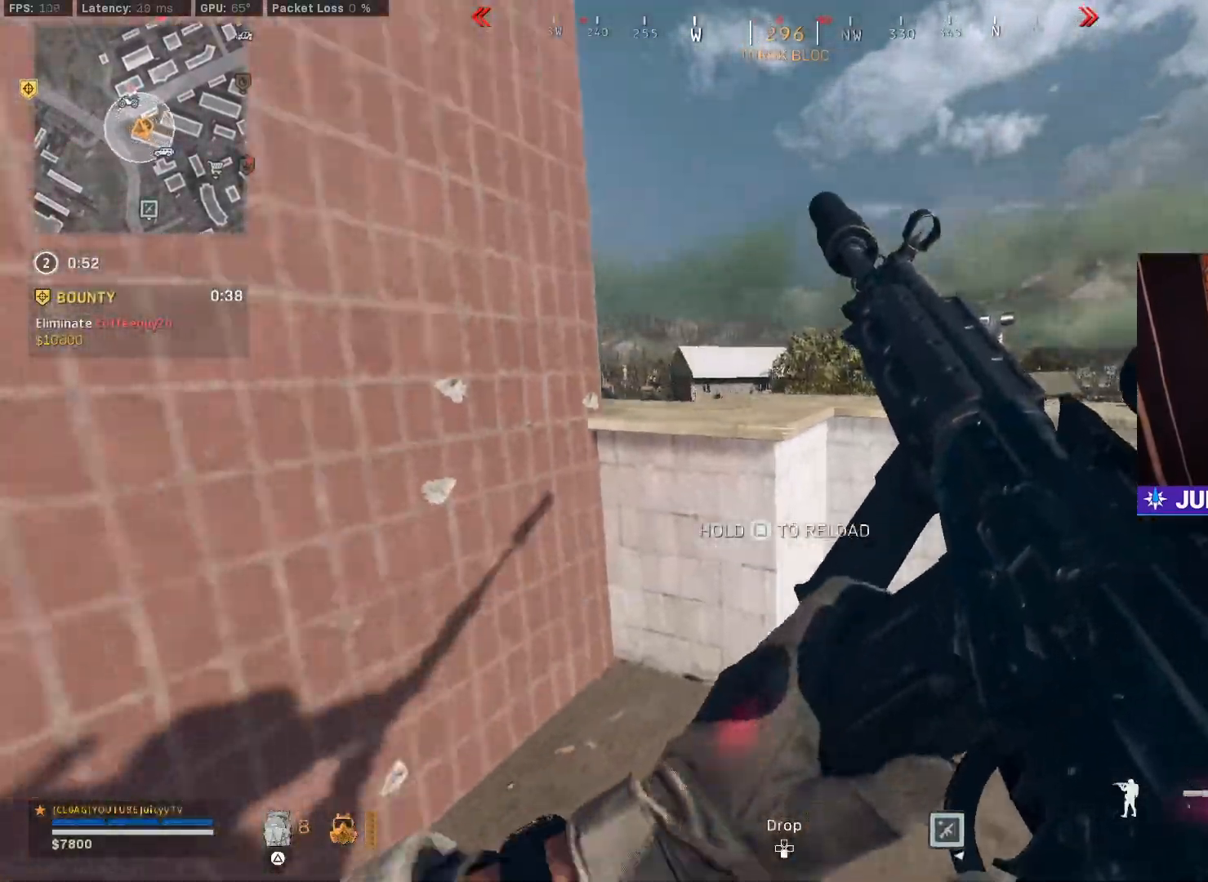
{"buttons": [], "left_stick": "up-right", "right_stick": "center", "events": [[167, "left_stick", "right"], [300, "left_stick", "up-right"]]}
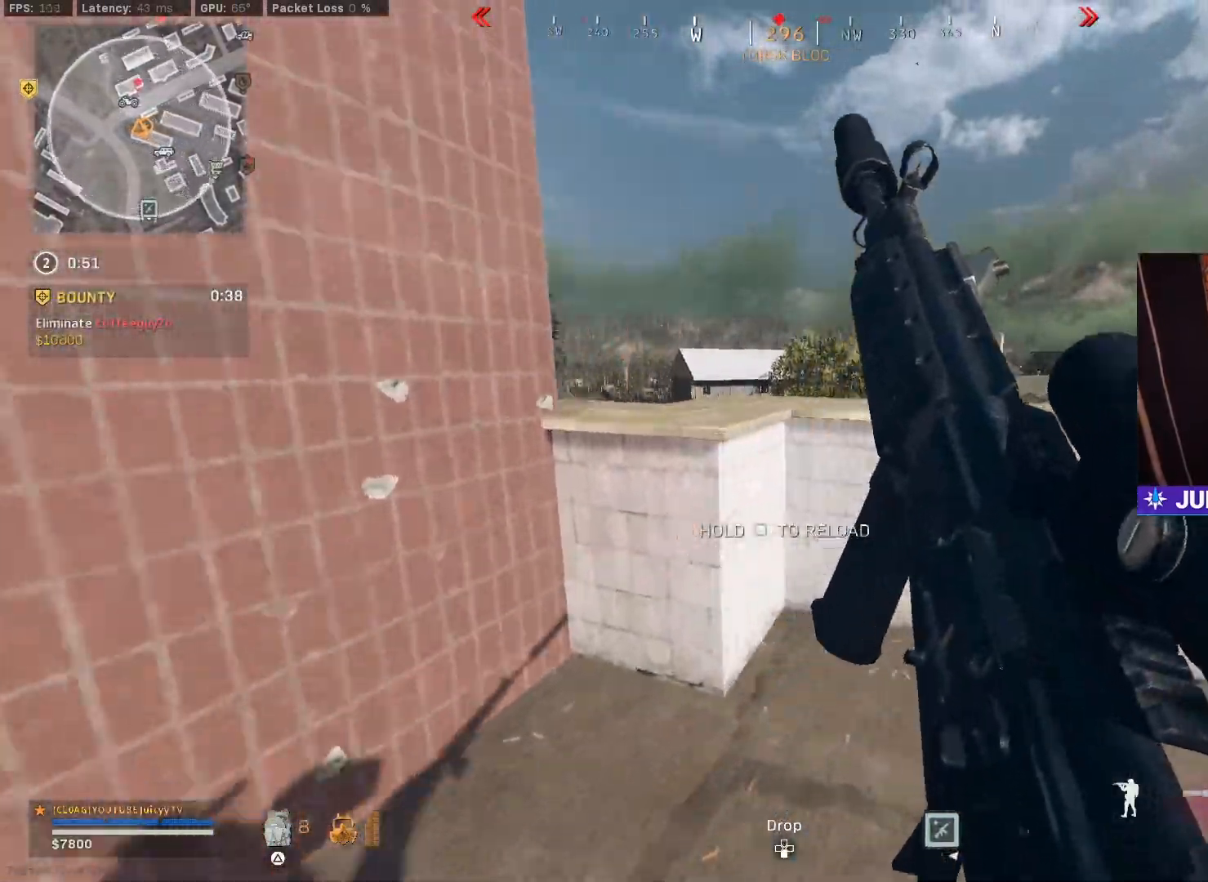
{"buttons": [], "left_stick": "left", "right_stick": "center", "events": [[50, "left_stick", "up"], [467, "left_stick", "left"]]}
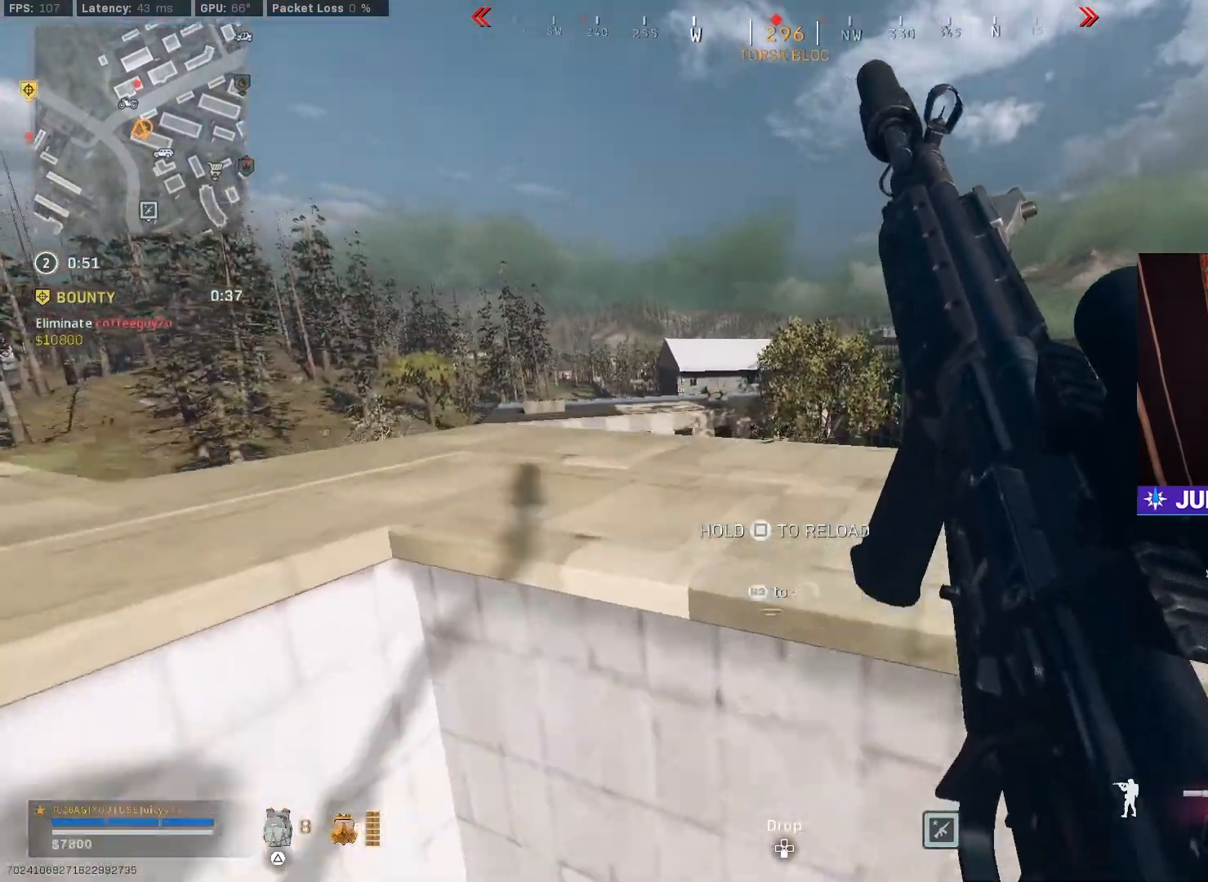
{"buttons": [], "left_stick": "right", "right_stick": "center", "events": [[17, "left_stick", "down-left"], [217, "left_stick", "right"]]}
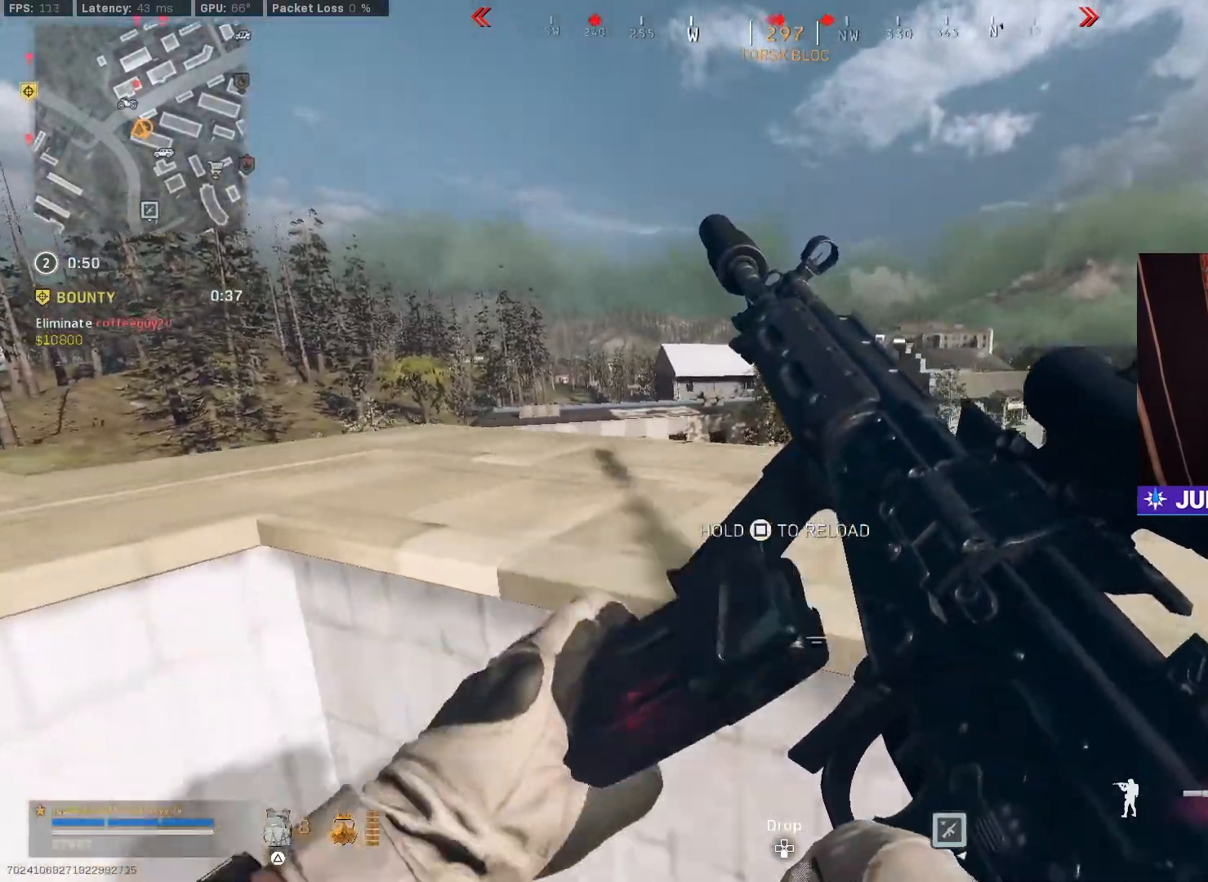
{"buttons": ["TRIANGLE"], "left_stick": "right", "right_stick": "center", "events": [[467, "TRIANGLE", "down"]]}
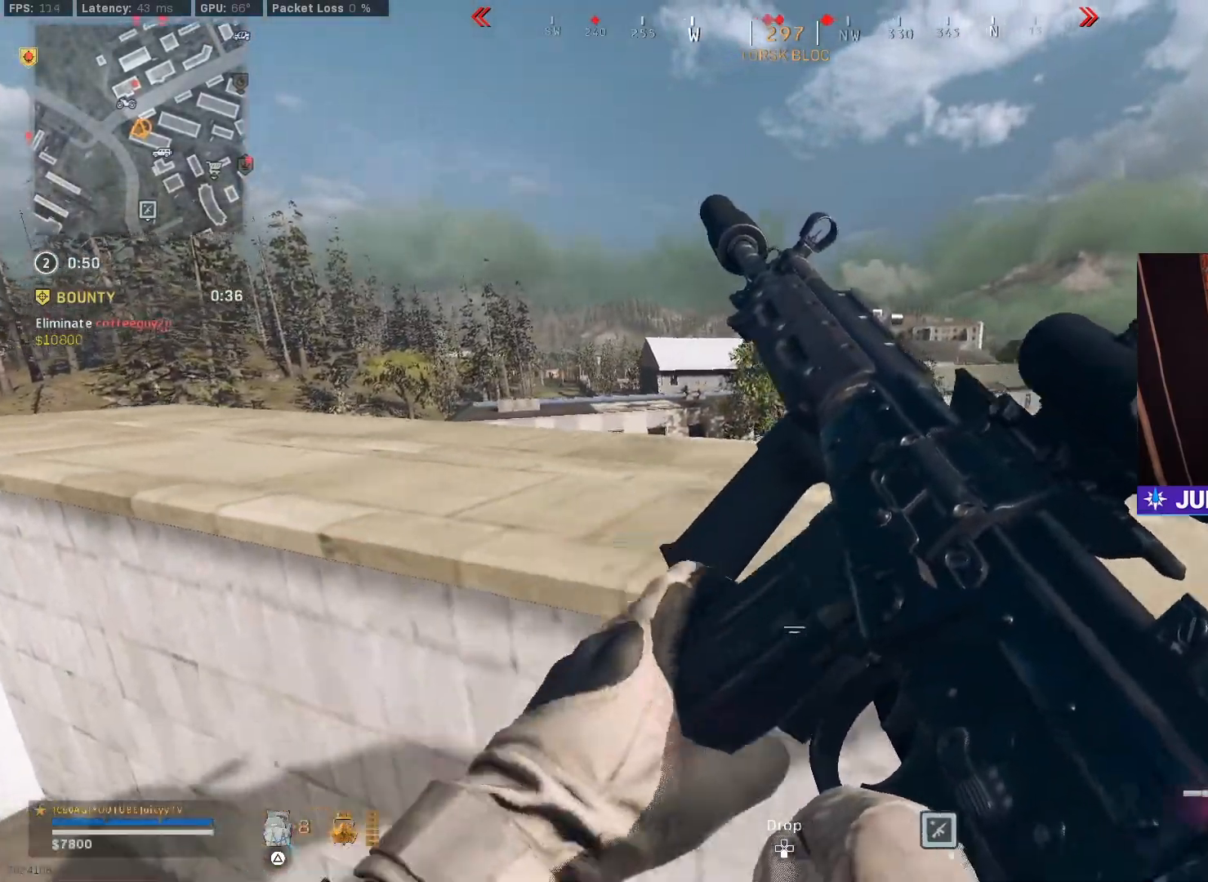
{"buttons": [], "left_stick": "left", "right_stick": "center", "events": [[50, "TRIANGLE", "up"], [100, "TRIANGLE", "down"], [150, "TRIANGLE", "up"], [167, "left_stick", "center"], [283, "R3", "down"], [317, "left_stick", "up-left"], [367, "R3", "up"], [433, "left_stick", "left"]]}
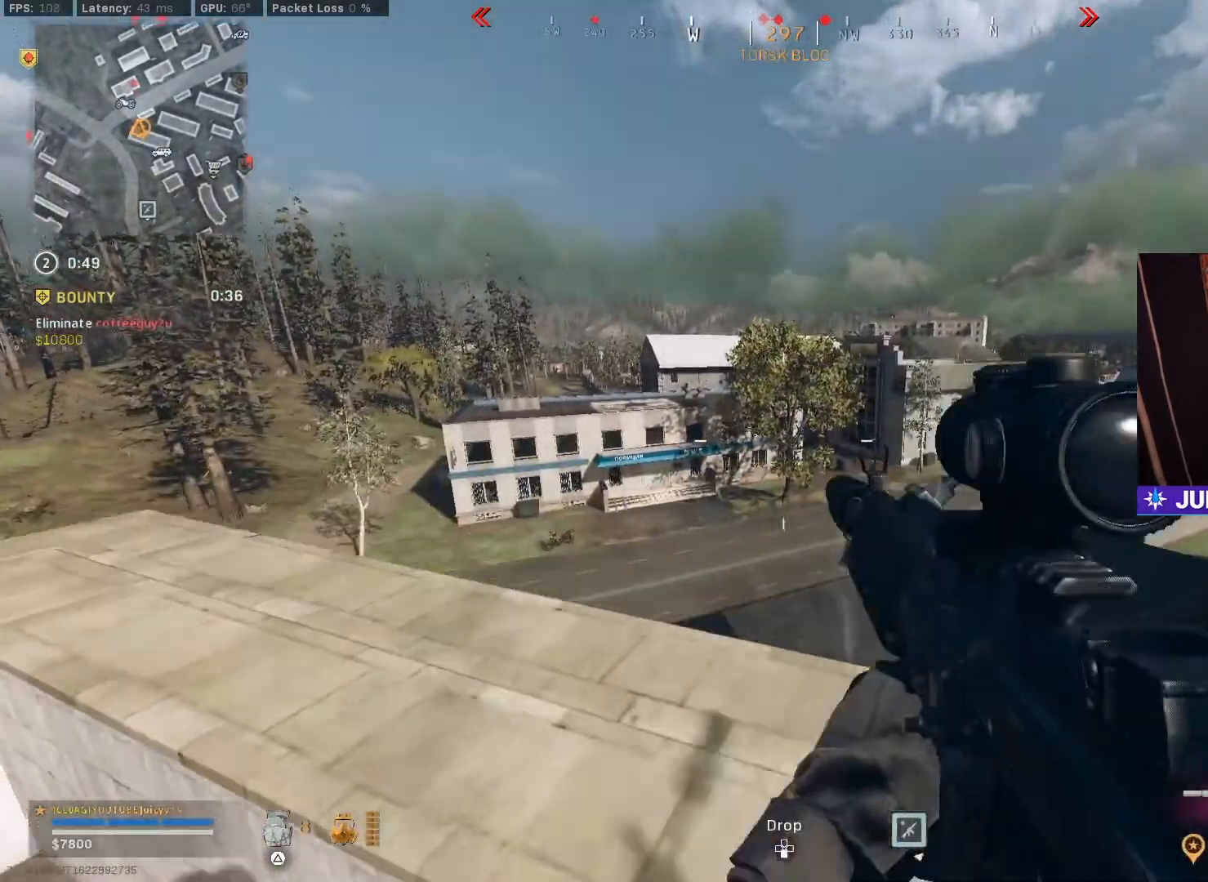
{"buttons": ["R3"], "left_stick": "left", "right_stick": "center", "events": [[467, "R3", "down"]]}
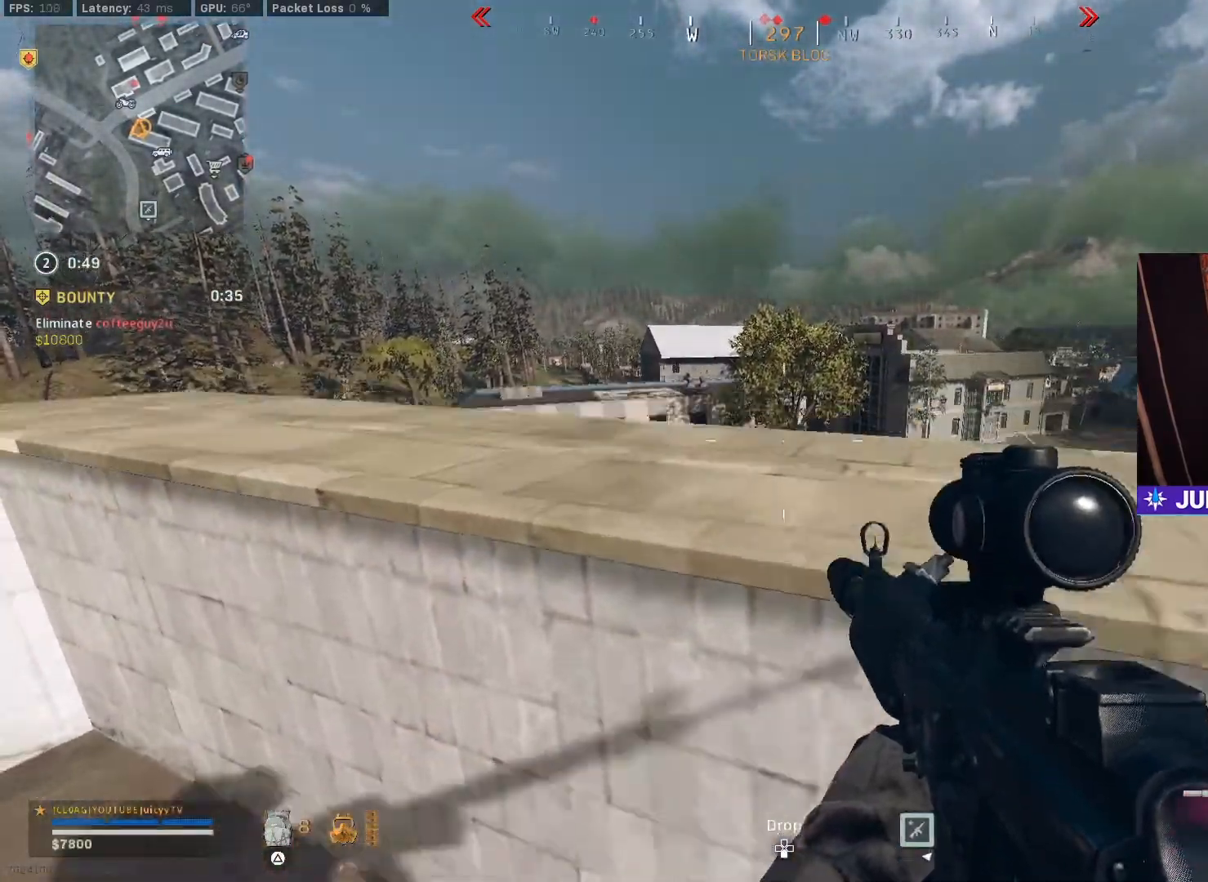
{"buttons": [], "left_stick": "left", "right_stick": "center", "events": [[67, "R3", "up"]]}
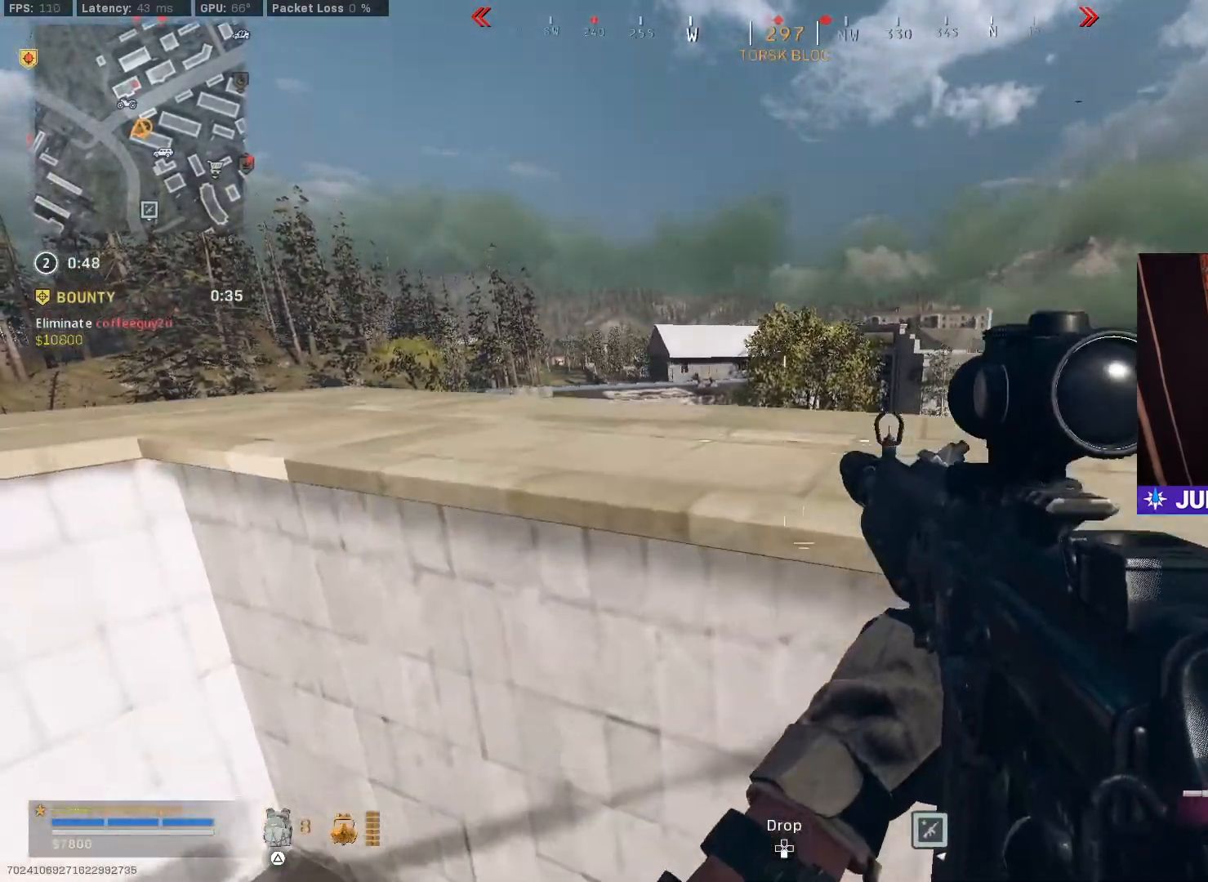
{"buttons": [], "left_stick": "up", "right_stick": "center", "events": [[17, "R3", "down"], [100, "R3", "up"], [367, "left_stick", "up"], [383, "L2", "down"], [383, "R2", "down"], [500, "L2", "up"], [500, "R2", "up"]]}
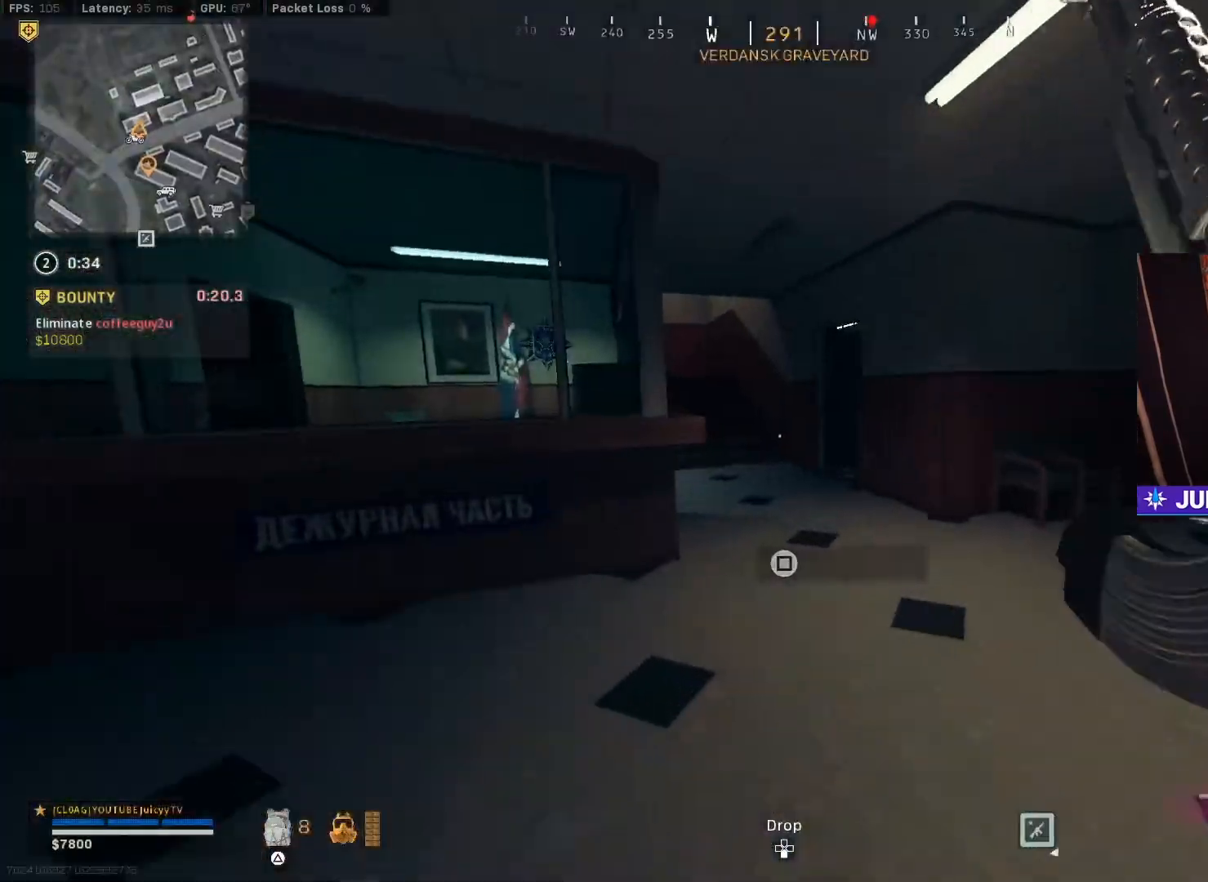
{"buttons": [], "left_stick": "up", "right_stick": "center", "events": [[100, "right_stick", "left"], [167, "right_stick", "center"]]}
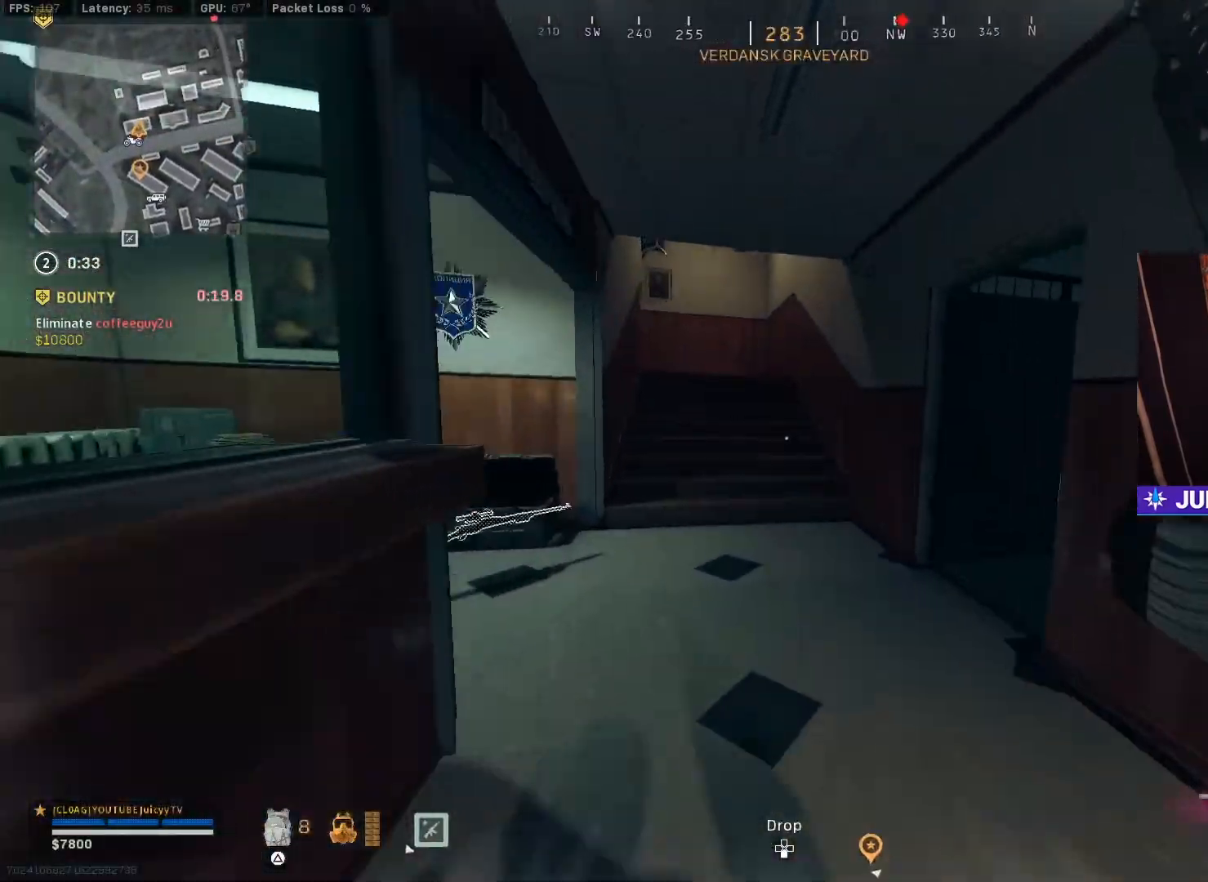
{"buttons": [], "left_stick": "up", "right_stick": "center", "events": [[200, "right_stick", "left"], [317, "right_stick", "center"]]}
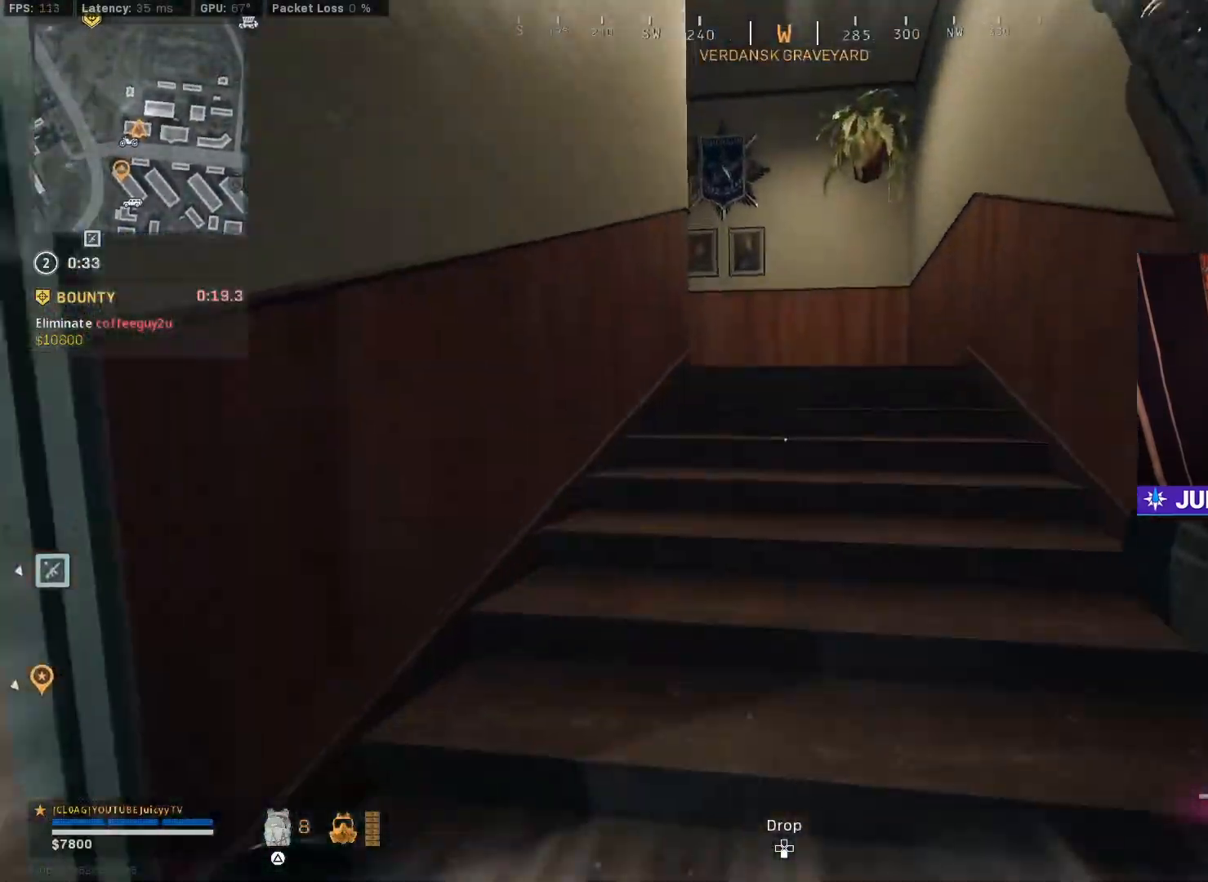
{"buttons": [], "left_stick": "up", "right_stick": "left", "events": [[217, "right_stick", "left"], [300, "right_stick", "center"], [417, "right_stick", "down-left"], [467, "right_stick", "left"]]}
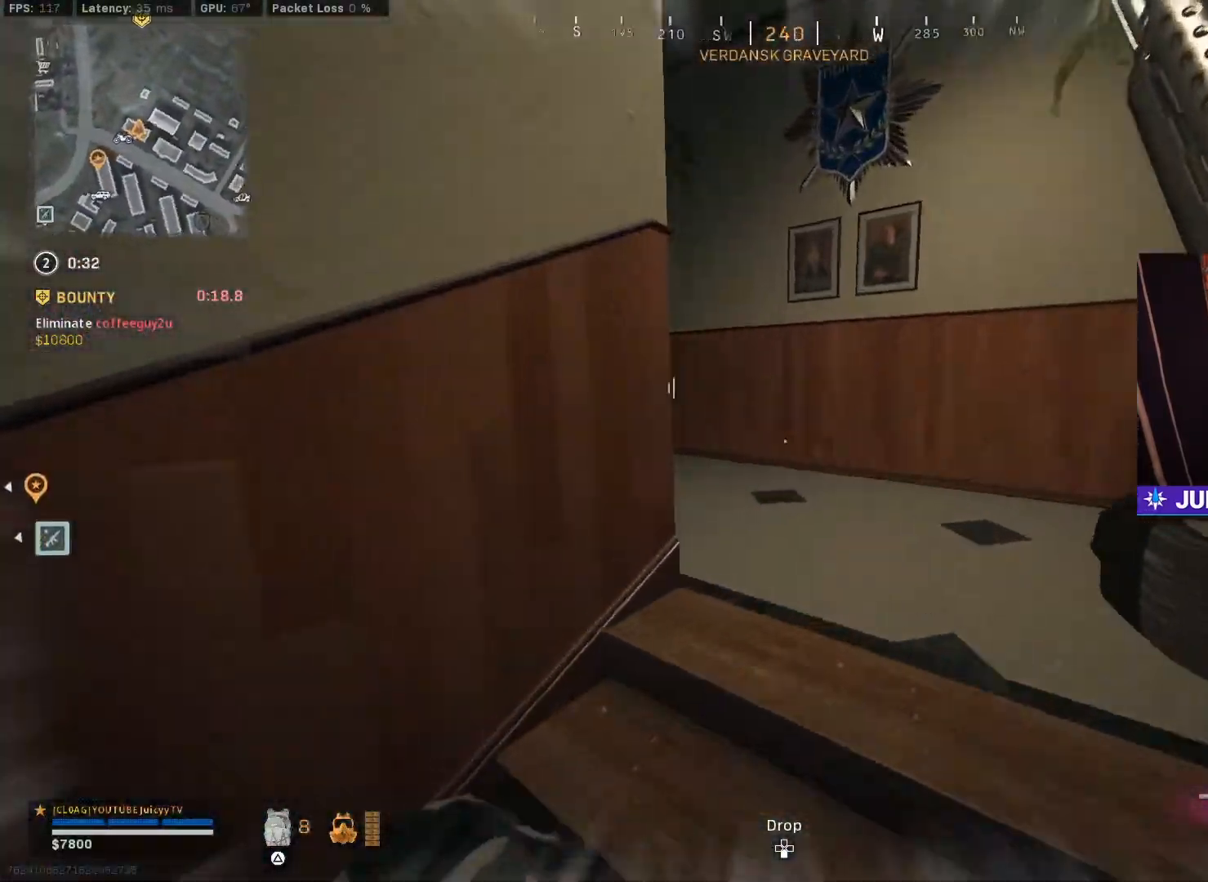
{"buttons": [], "left_stick": "right", "right_stick": "left", "events": [[17, "CIRCLE", "down"], [117, "left_stick", "up-right"], [150, "CIRCLE", "up"], [150, "L2", "down"], [217, "CIRCLE", "down"], [267, "R3", "down"], [350, "R3", "up"], [367, "CIRCLE", "up"], [367, "left_stick", "right"], [383, "right_stick", "center"], [433, "L2", "up"], [500, "right_stick", "left"]]}
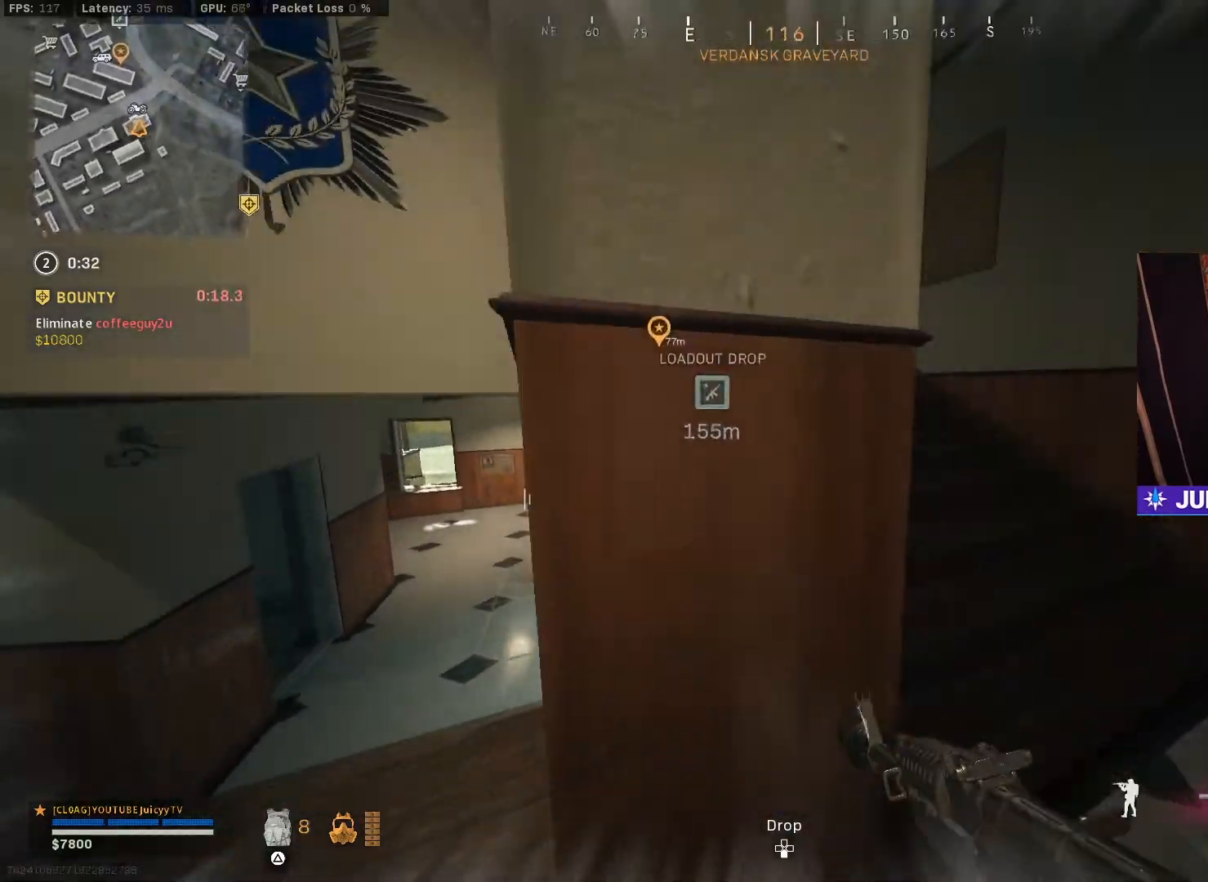
{"buttons": [], "left_stick": "up", "right_stick": "center", "events": [[200, "right_stick", "center"], [300, "left_stick", "up-right"], [300, "right_stick", "right"], [400, "right_stick", "center"], [483, "left_stick", "up"]]}
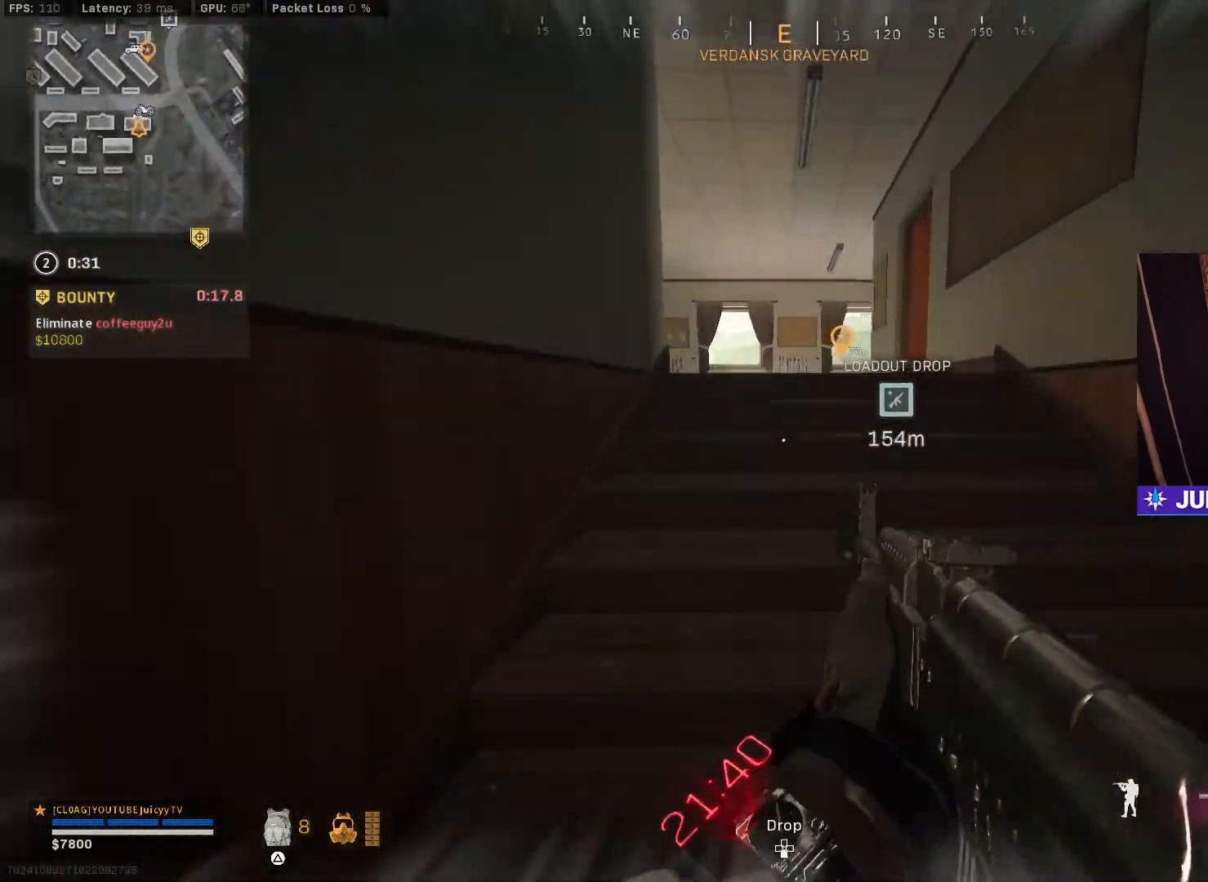
{"buttons": [], "left_stick": "up", "right_stick": "center", "events": [[133, "right_stick", "left"], [233, "right_stick", "center"], [317, "right_stick", "left"], [417, "right_stick", "center"]]}
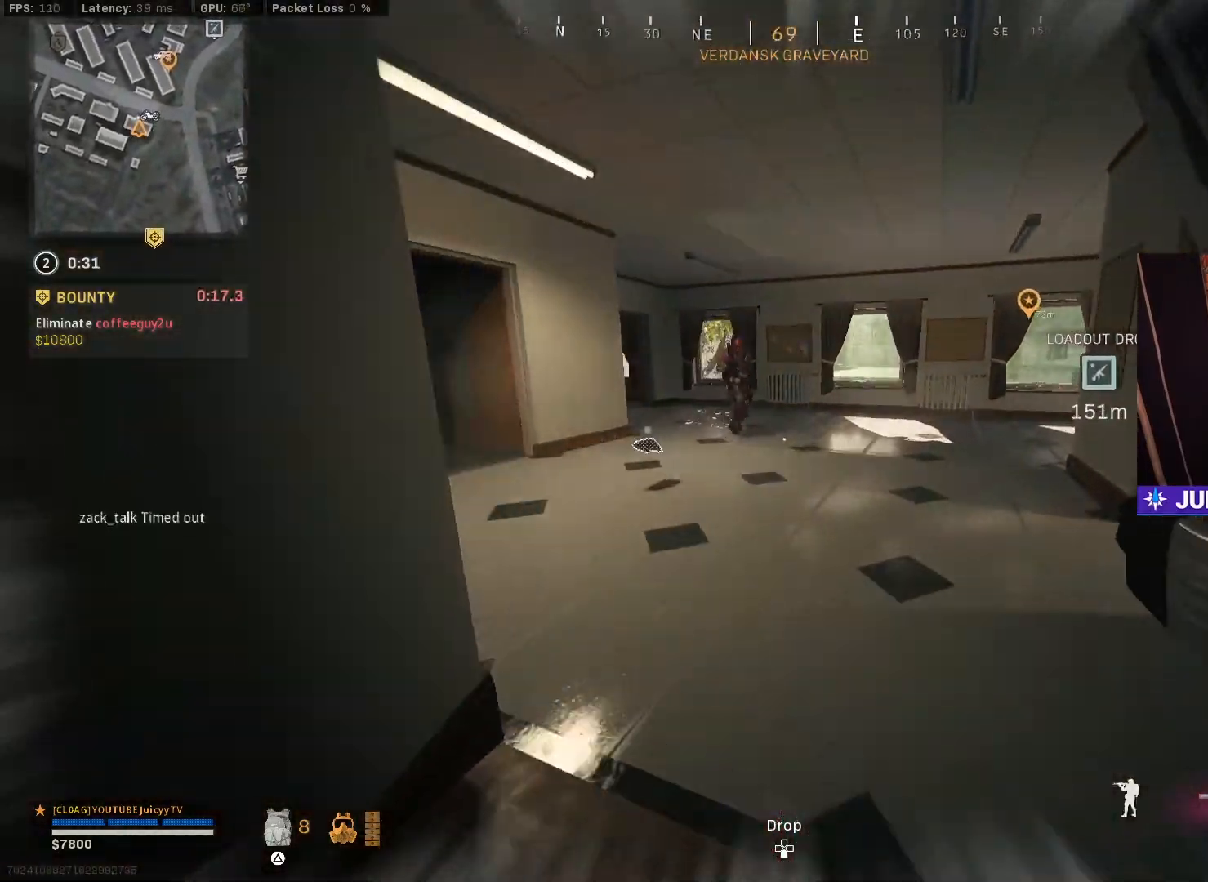
{"buttons": ["L1", "R1", "R3"], "left_stick": "down-left", "right_stick": "center", "events": [[50, "L1", "down"], [83, "left_stick", "down-left"], [83, "right_stick", "up"], [150, "R1", "down"], [317, "right_stick", "right"], [417, "R3", "down"], [433, "right_stick", "center"]]}
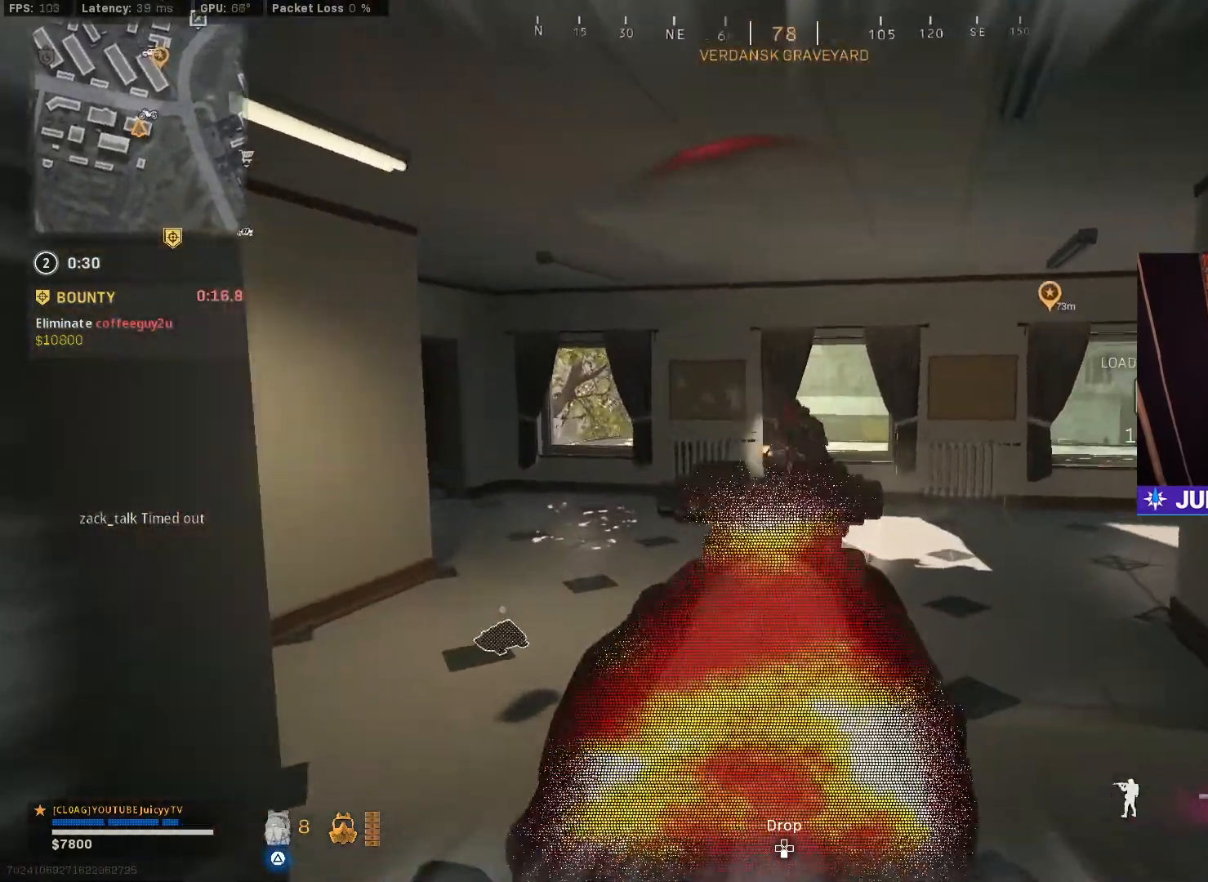
{"buttons": ["L1", "R1"], "left_stick": "down", "right_stick": "up", "events": [[17, "right_stick", "down-right"], [33, "left_stick", "down"], [50, "R3", "up"], [183, "right_stick", "right"], [333, "right_stick", "up"]]}
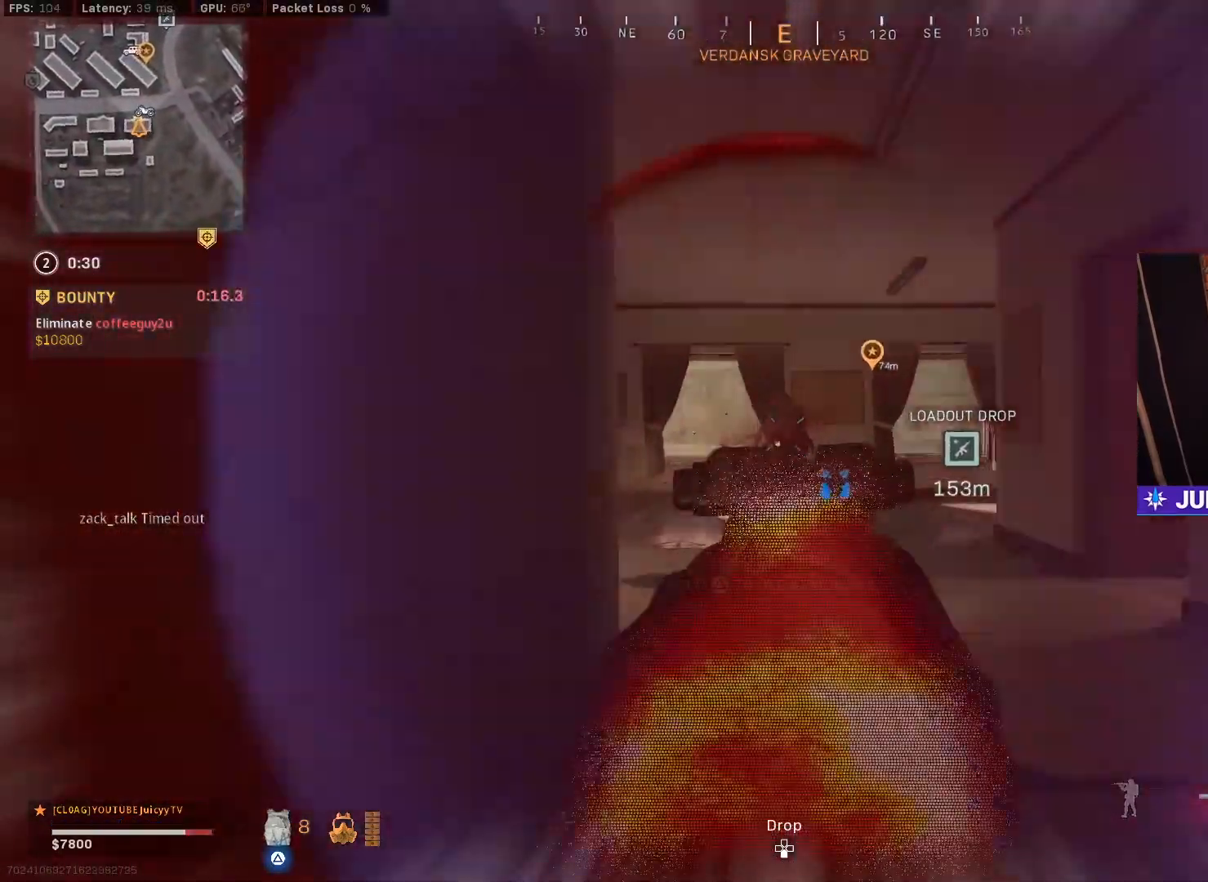
{"buttons": ["L1"], "left_stick": "down-right", "right_stick": "center", "events": [[50, "right_stick", "up-right"], [67, "left_stick", "down-right"], [117, "R3", "down"], [183, "R3", "up"], [183, "right_stick", "down"], [250, "R3", "down"], [317, "R3", "up"], [467, "right_stick", "center"], [500, "R1", "up"]]}
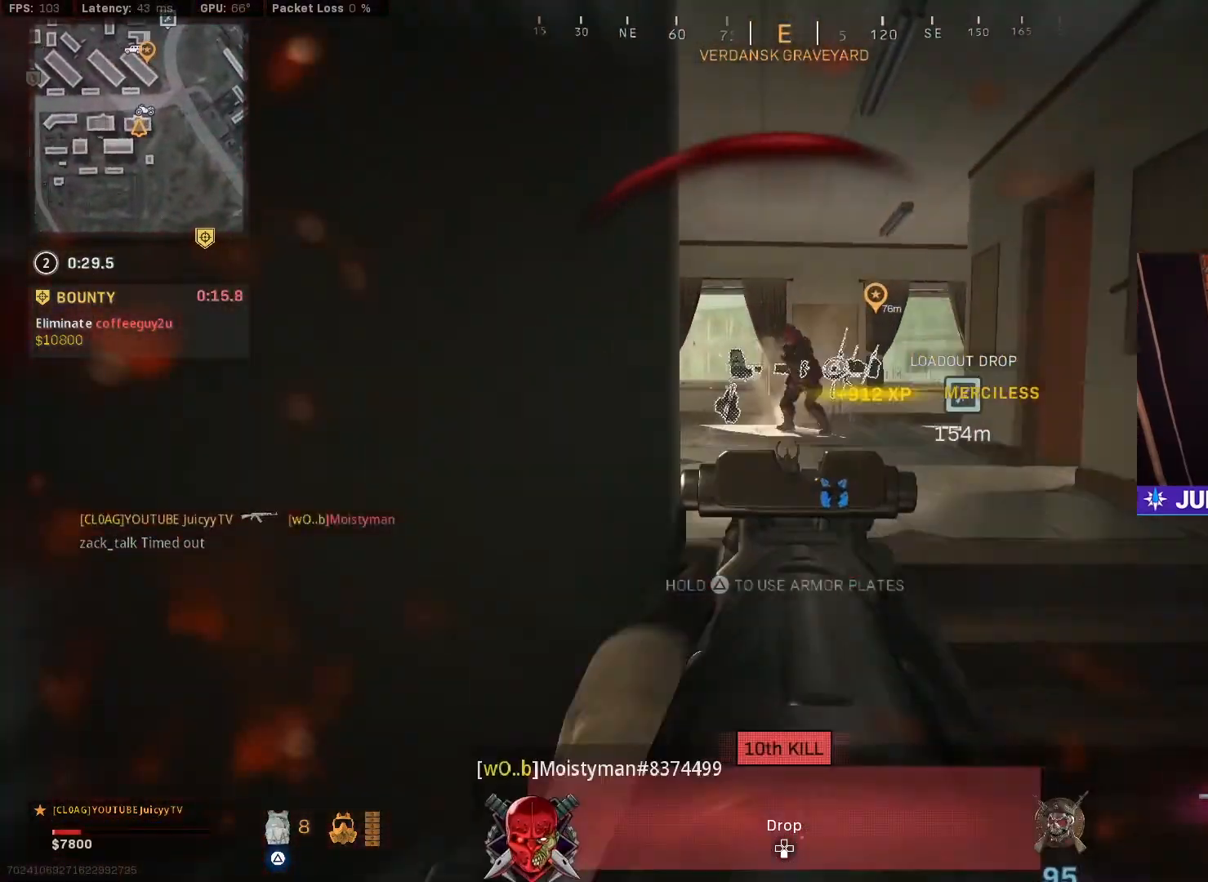
{"buttons": ["TRIANGLE"], "left_stick": "up-right", "right_stick": "center", "events": [[17, "L1", "up"], [67, "left_stick", "up-right"], [117, "right_stick", "right"], [133, "left_stick", "up"], [150, "TRIANGLE", "down"], [200, "right_stick", "center"], [383, "left_stick", "up-right"]]}
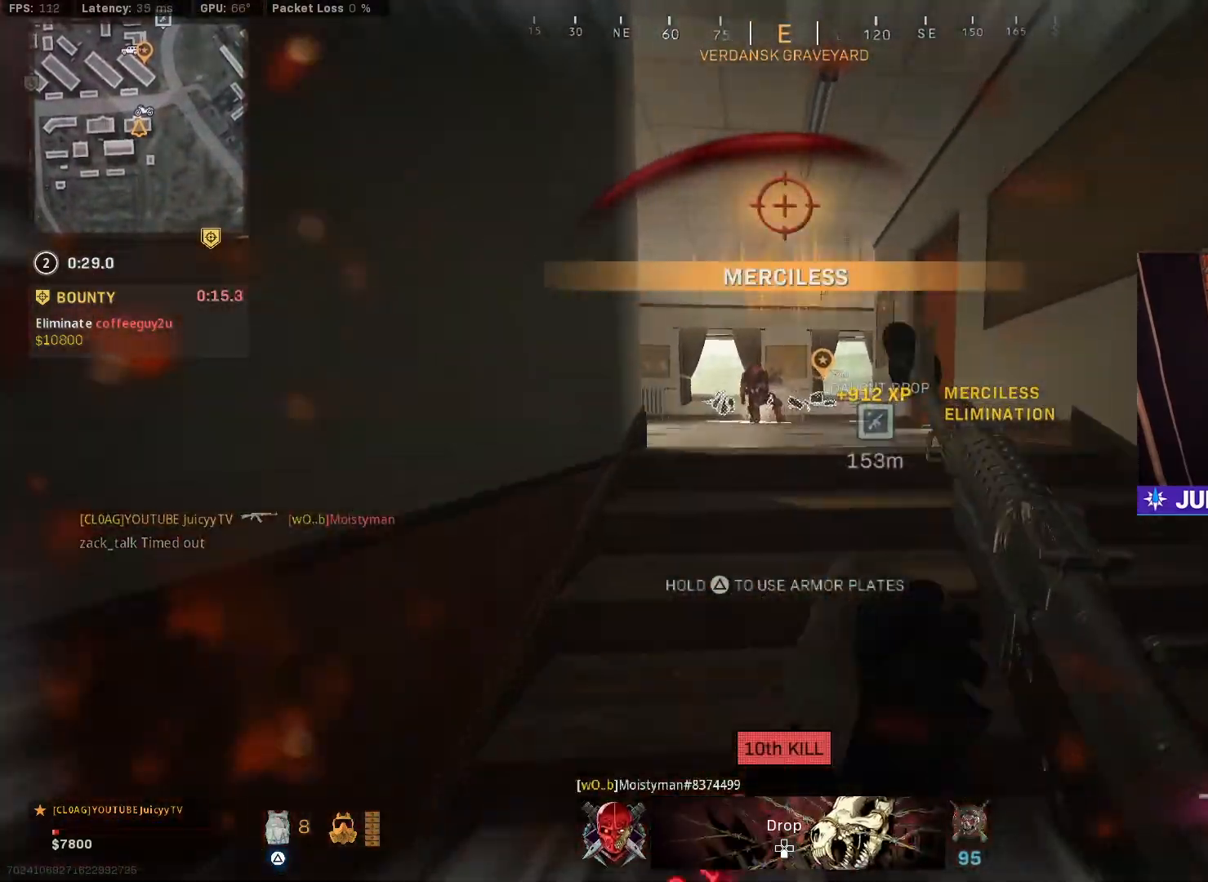
{"buttons": ["TRIANGLE"], "left_stick": "up", "right_stick": "right", "events": [[33, "left_stick", "right"], [83, "right_stick", "down"], [150, "left_stick", "up-right"], [183, "right_stick", "center"], [283, "left_stick", "up"], [450, "right_stick", "right"]]}